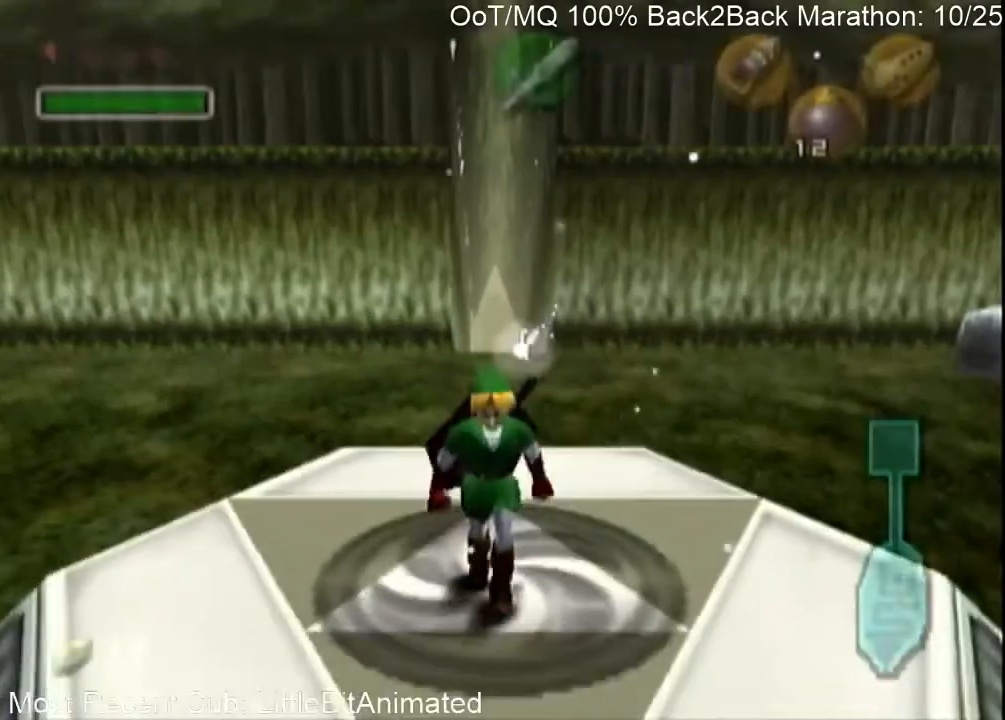
Gameplay with a controller (Nintendo layout); each line is a JSON object with the inputs held at the frame after it. "events" lists button and stick changes between this image and that frame as [ms after this image, input, new state], when the widget could be followed in between. Not read: L3 R3.
{"buttons": [], "left_stick": "up-left", "right_stick": "center", "events": [[67, "left_stick", "center"], [100, "L1", "up"], [133, "left_stick", "up"], [433, "left_stick", "up-left"]]}
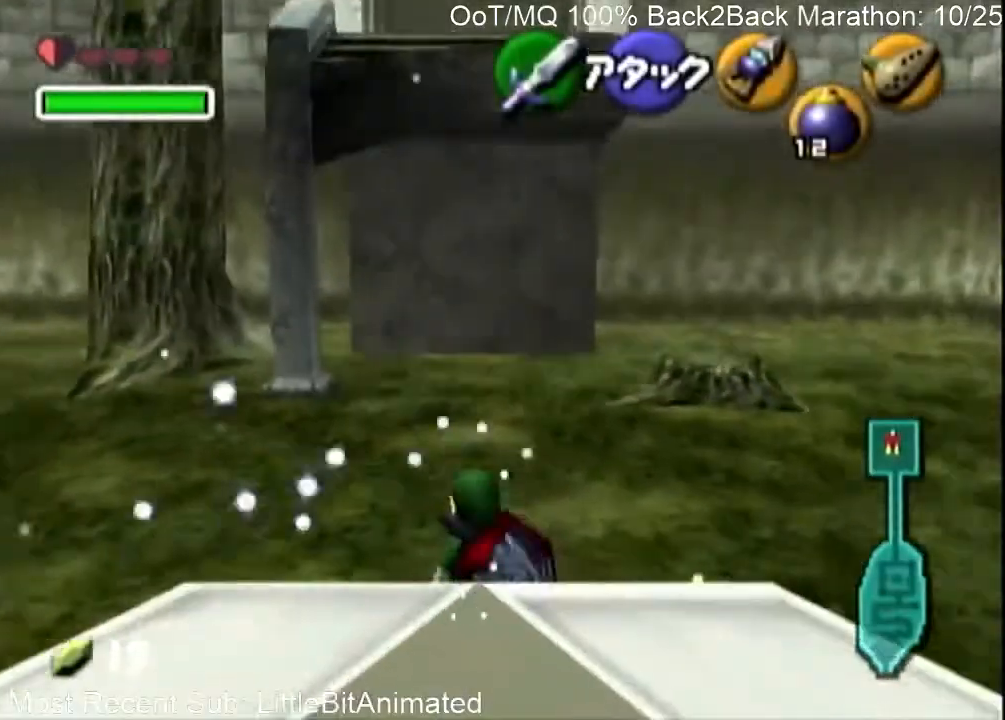
{"buttons": [], "left_stick": "center", "right_stick": "center", "events": [[133, "Y", "down"], [167, "left_stick", "center"], [233, "Y", "up"]]}
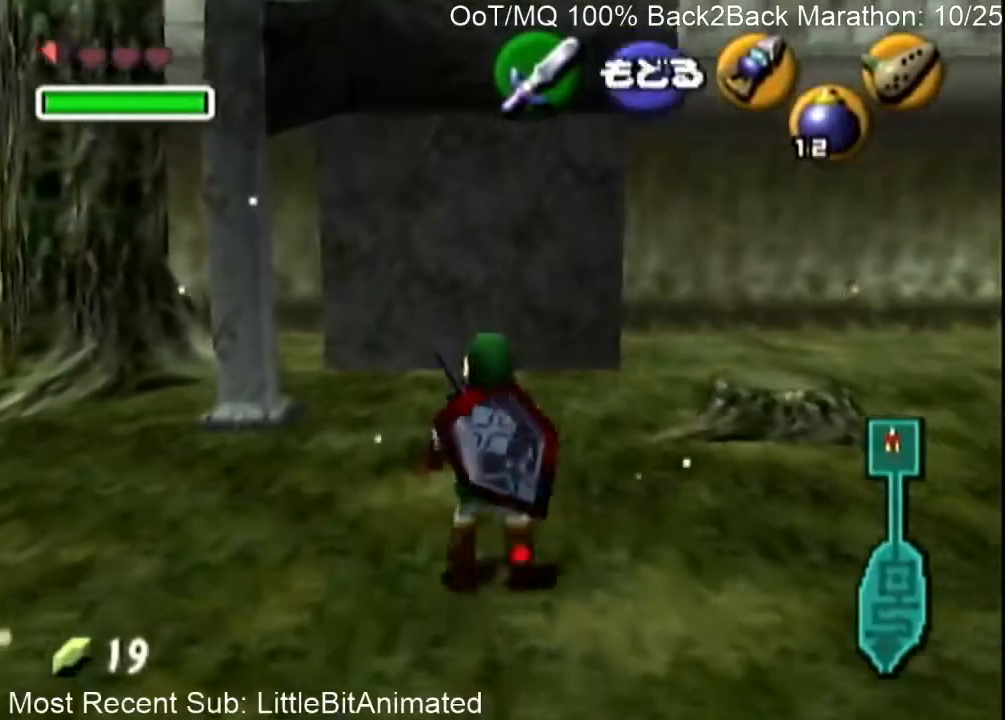
{"buttons": [], "left_stick": "down-left", "right_stick": "center", "events": [[33, "left_stick", "down"], [167, "left_stick", "down-left"]]}
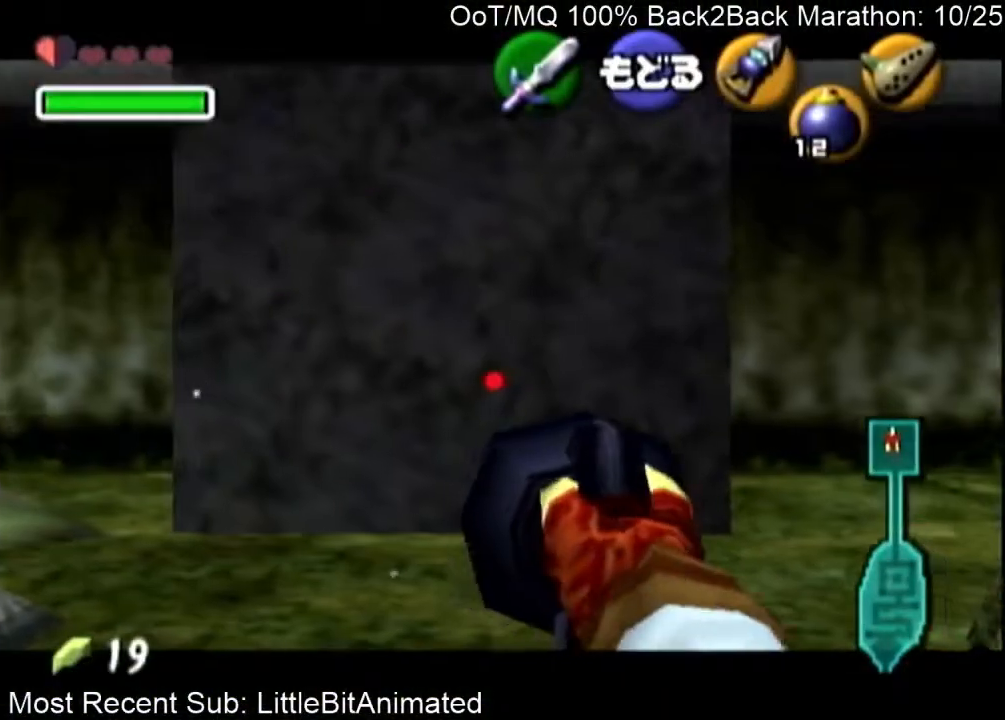
{"buttons": ["Y"], "left_stick": "center", "right_stick": "center", "events": [[33, "left_stick", "down"], [233, "Y", "down"], [467, "left_stick", "center"]]}
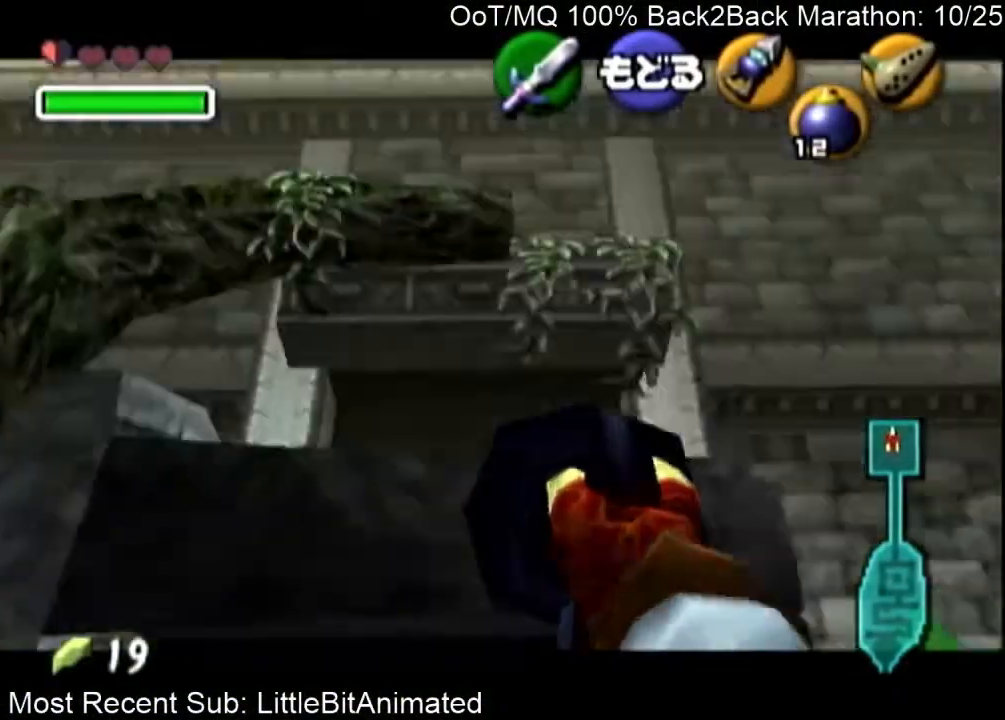
{"buttons": [], "left_stick": "down-left", "right_stick": "center", "events": [[200, "left_stick", "down"], [333, "left_stick", "down-left"], [500, "Y", "up"]]}
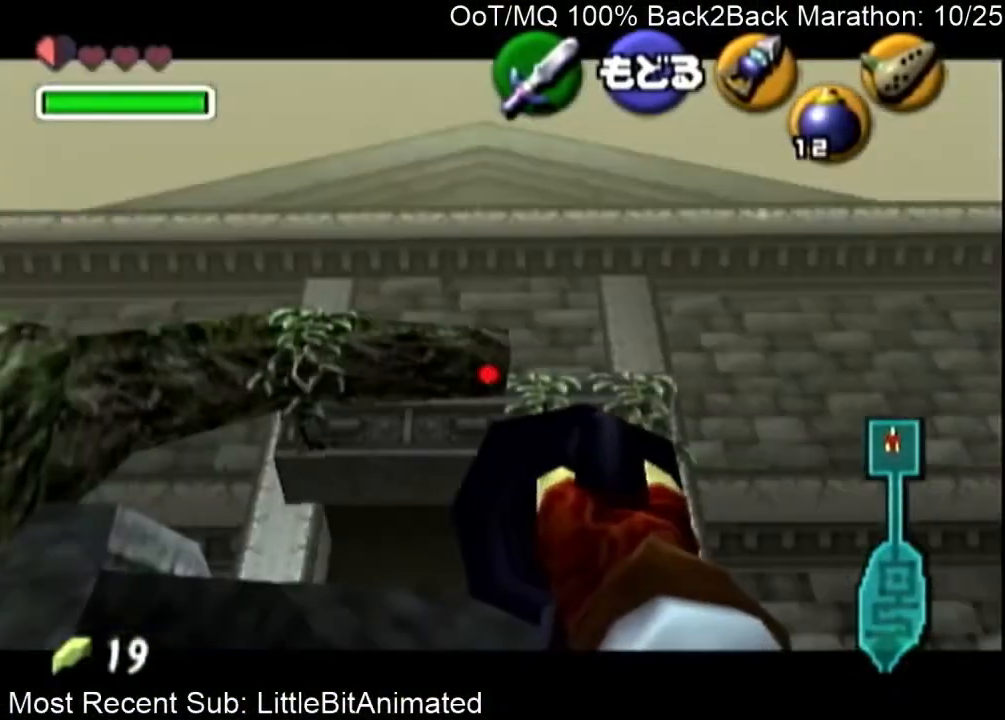
{"buttons": [], "left_stick": "center", "right_stick": "center", "events": [[67, "left_stick", "center"]]}
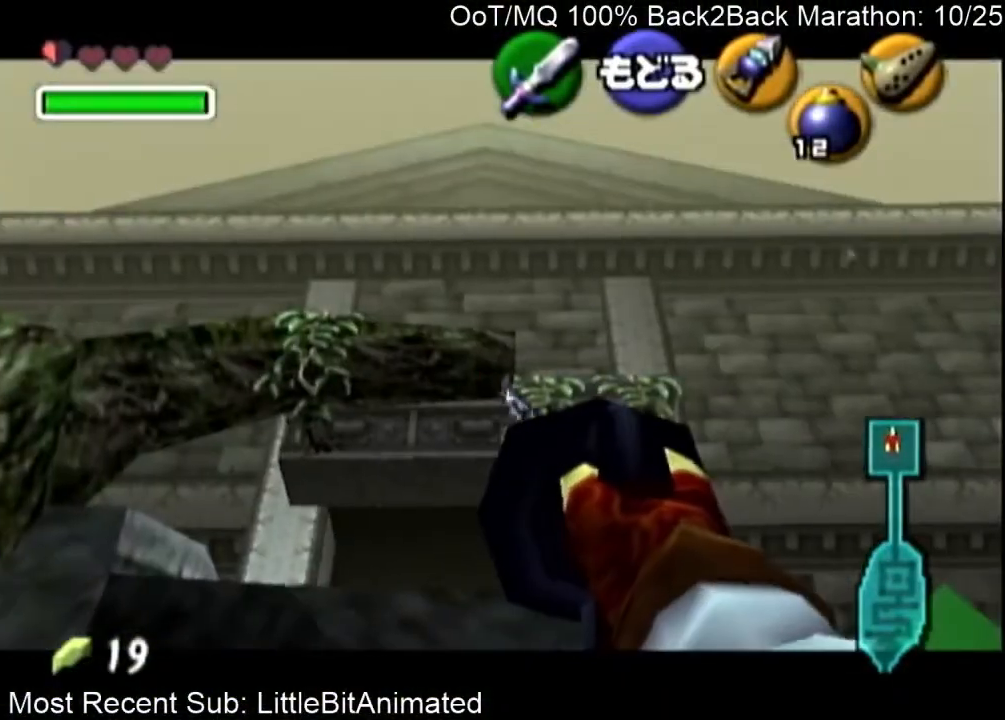
{"buttons": [], "left_stick": "center", "right_stick": "center", "events": []}
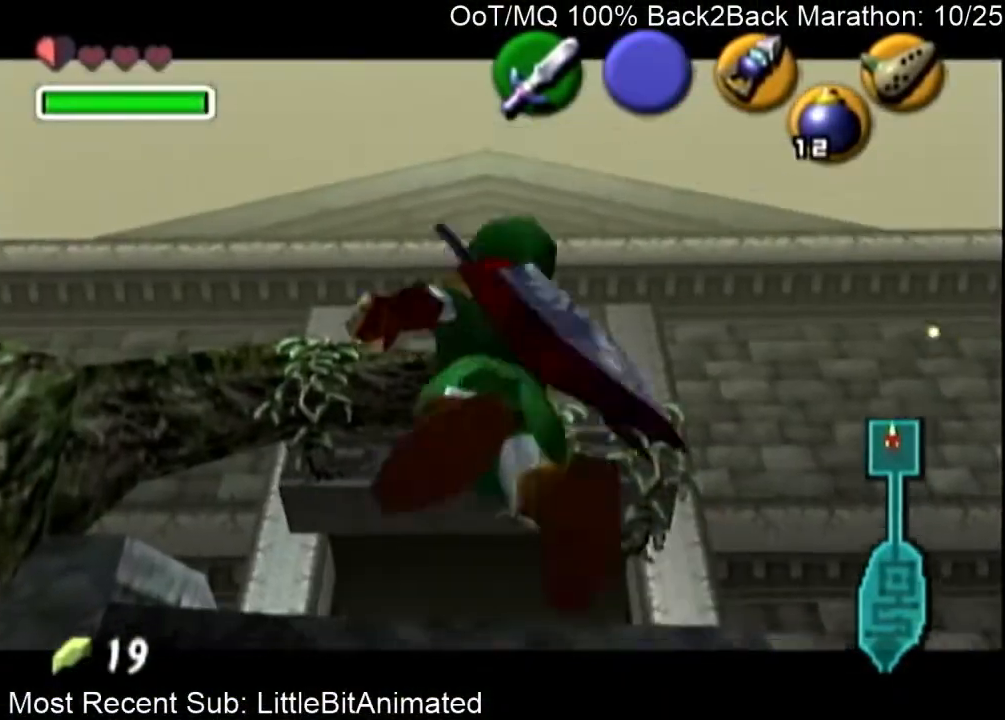
{"buttons": [], "left_stick": "up", "right_stick": "center", "events": [[300, "left_stick", "up"]]}
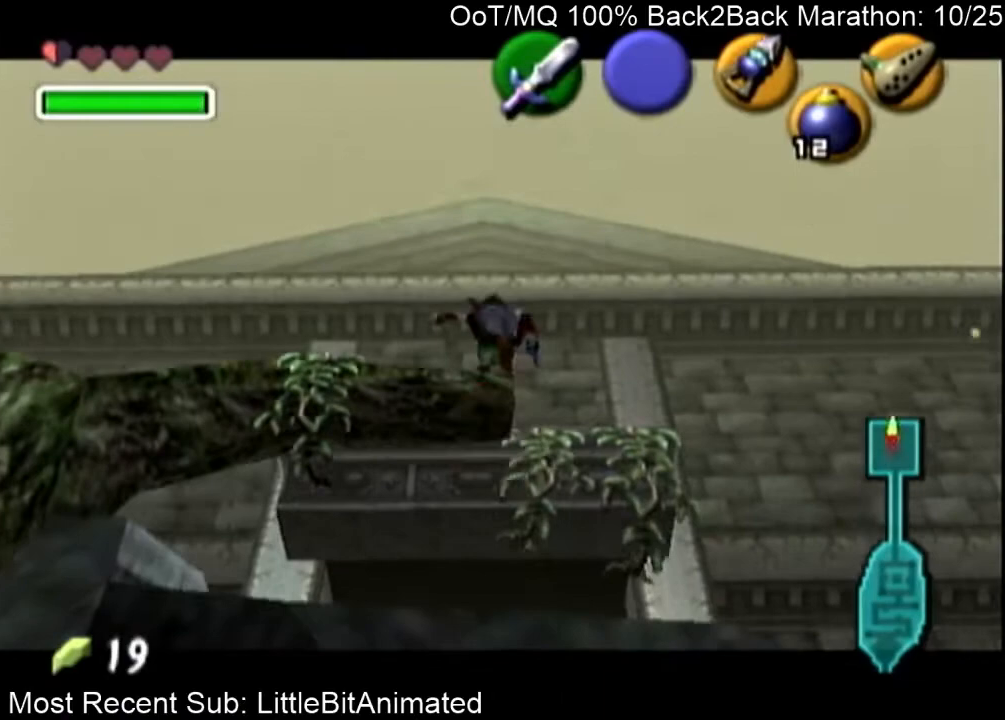
{"buttons": [], "left_stick": "up", "right_stick": "center", "events": []}
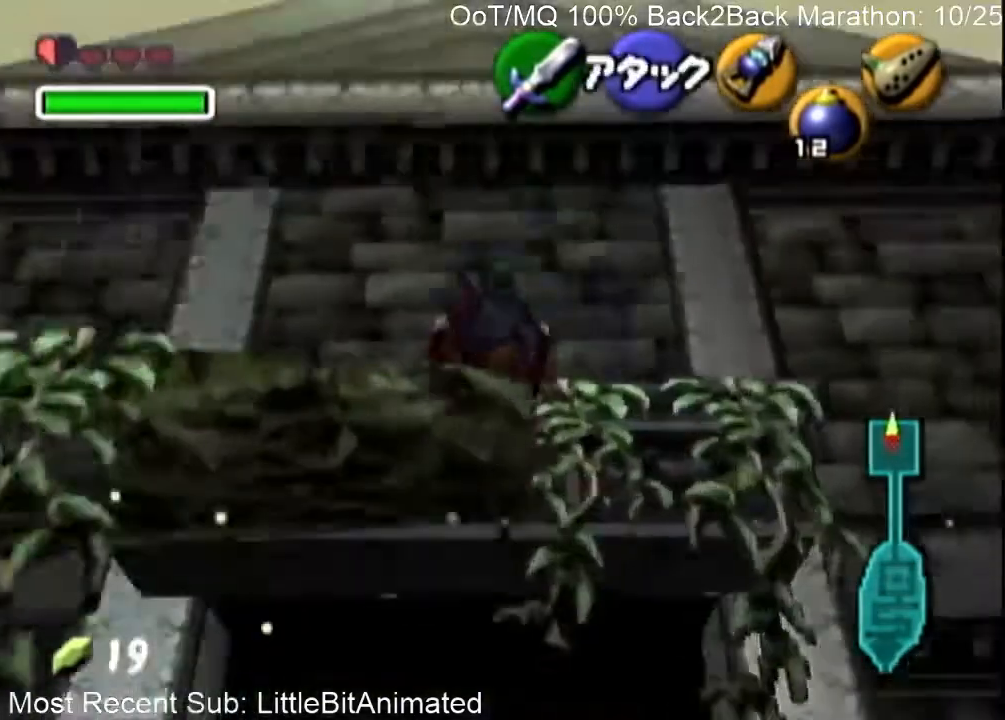
{"buttons": [], "left_stick": "up", "right_stick": "center", "events": []}
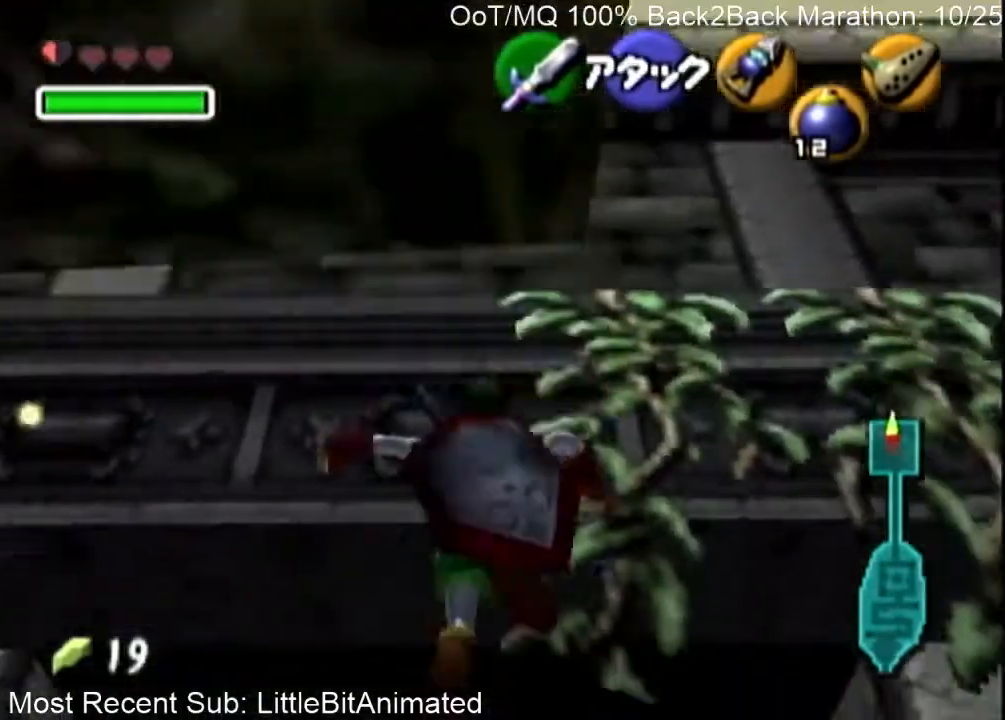
{"buttons": [], "left_stick": "up", "right_stick": "center", "events": []}
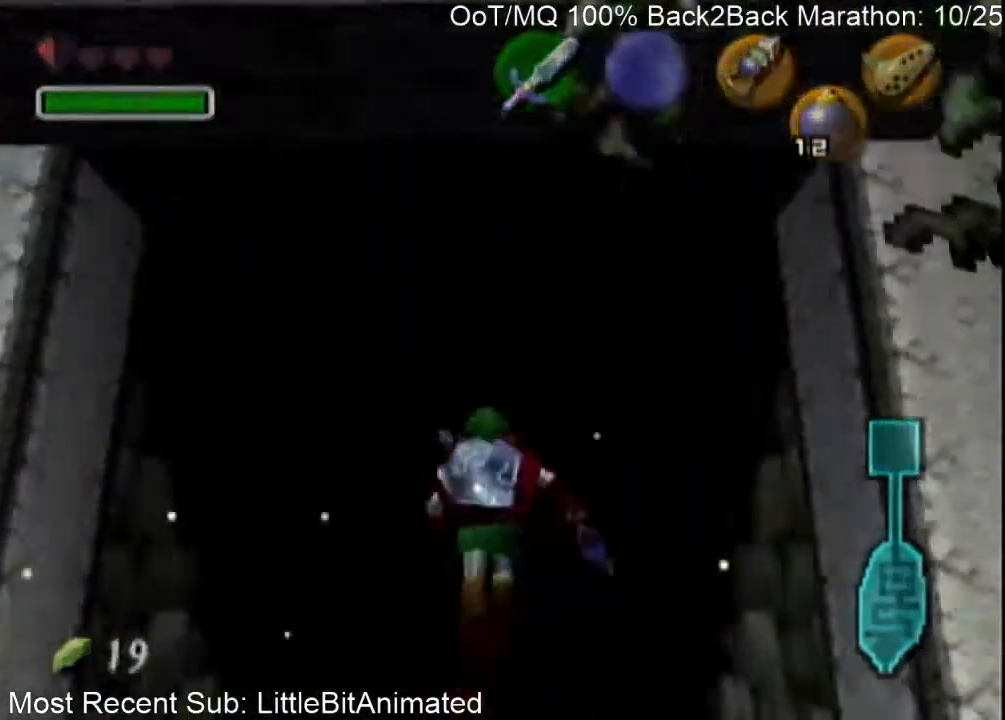
{"buttons": [], "left_stick": "center", "right_stick": "center", "events": [[167, "L1", "down"], [167, "R1", "down"], [167, "left_stick", "center"], [333, "L1", "up"], [333, "R1", "up"]]}
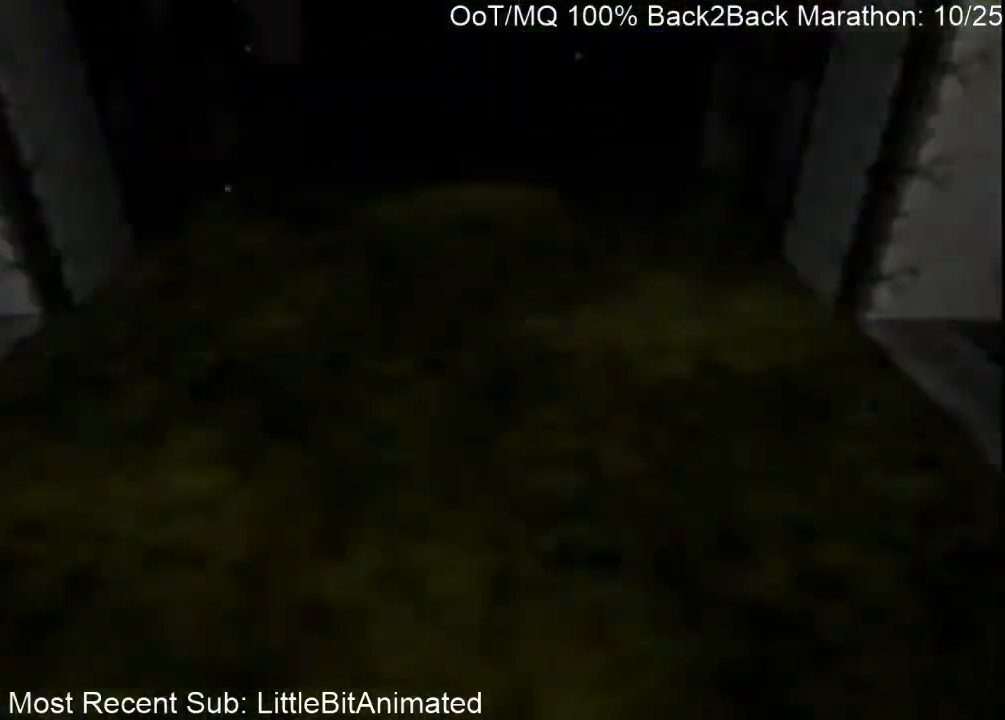
{"buttons": [], "left_stick": "center", "right_stick": "center", "events": []}
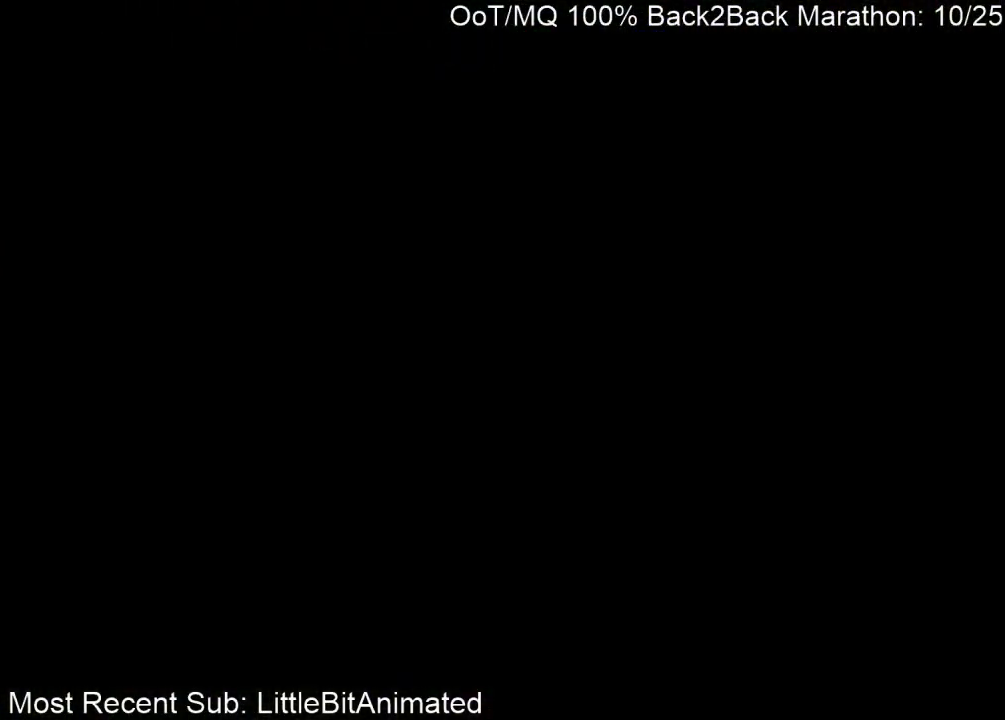
{"buttons": [], "left_stick": "center", "right_stick": "center", "events": []}
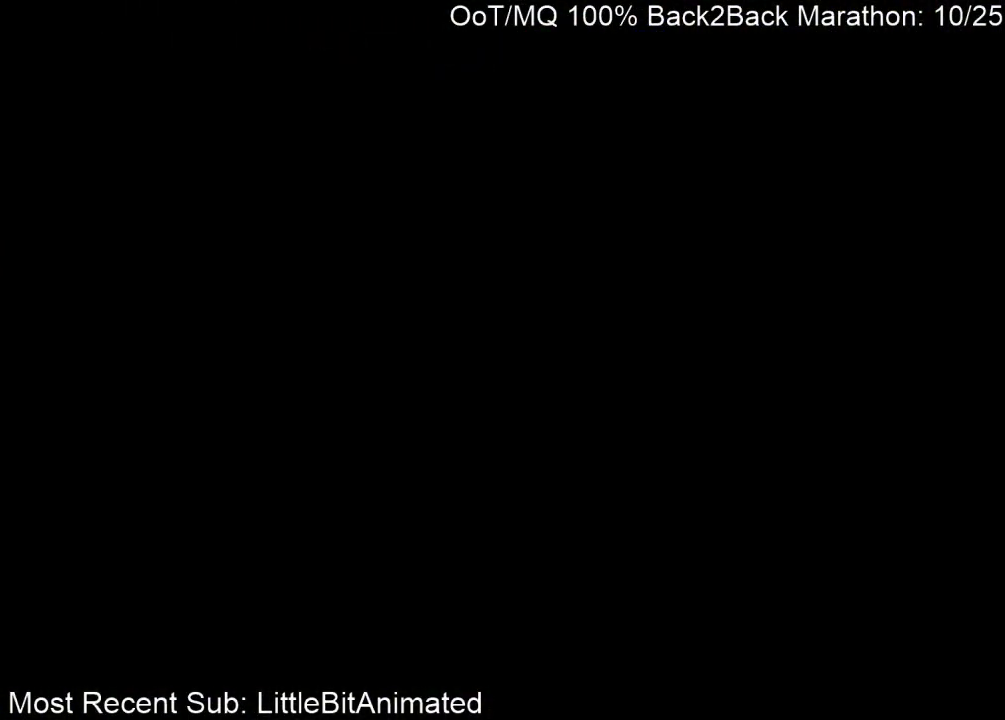
{"buttons": [], "left_stick": "center", "right_stick": "center", "events": []}
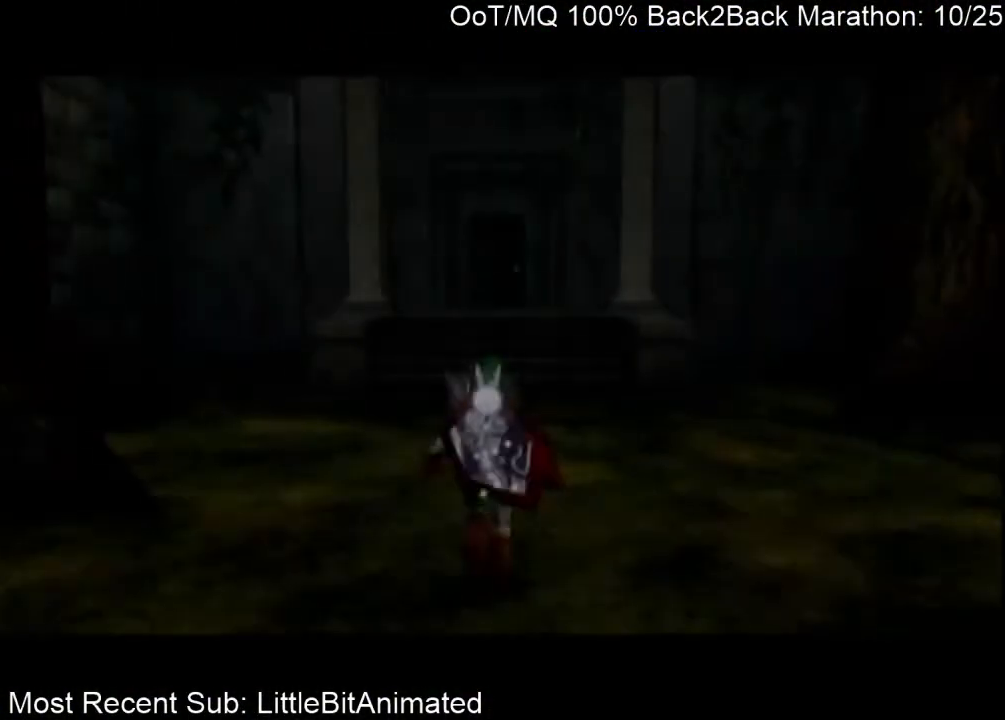
{"buttons": ["L1"], "left_stick": "center", "right_stick": "center", "events": [[200, "L1", "down"], [400, "A", "down"], [400, "left_stick", "right"], [500, "A", "up"], [500, "left_stick", "center"]]}
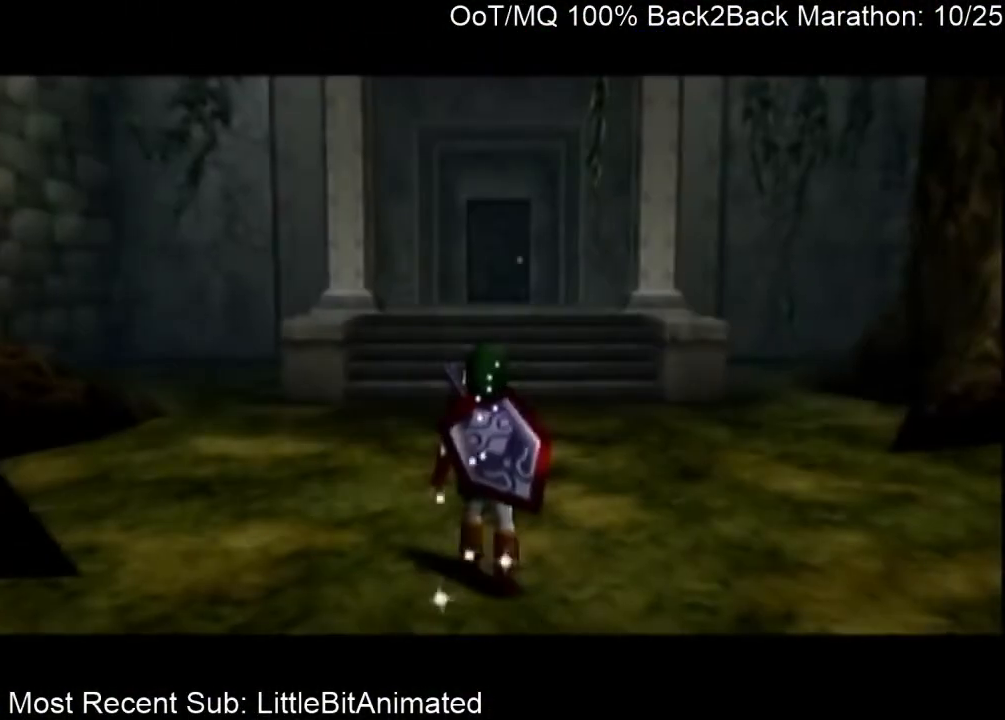
{"buttons": ["L1"], "left_stick": "center", "right_stick": "center", "events": [[200, "left_stick", "down"], [300, "A", "down"], [300, "left_stick", "right"], [400, "A", "up"], [400, "left_stick", "center"]]}
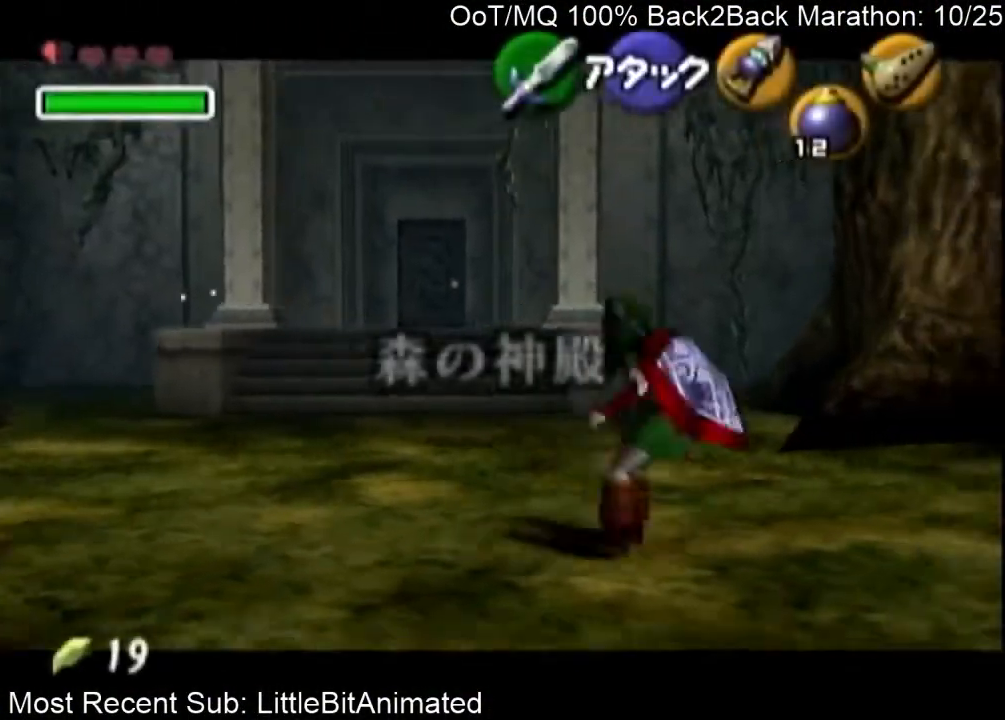
{"buttons": ["L1"], "left_stick": "center", "right_stick": "center", "events": [[167, "A", "down"], [167, "left_stick", "right"], [300, "A", "up"], [333, "left_stick", "center"]]}
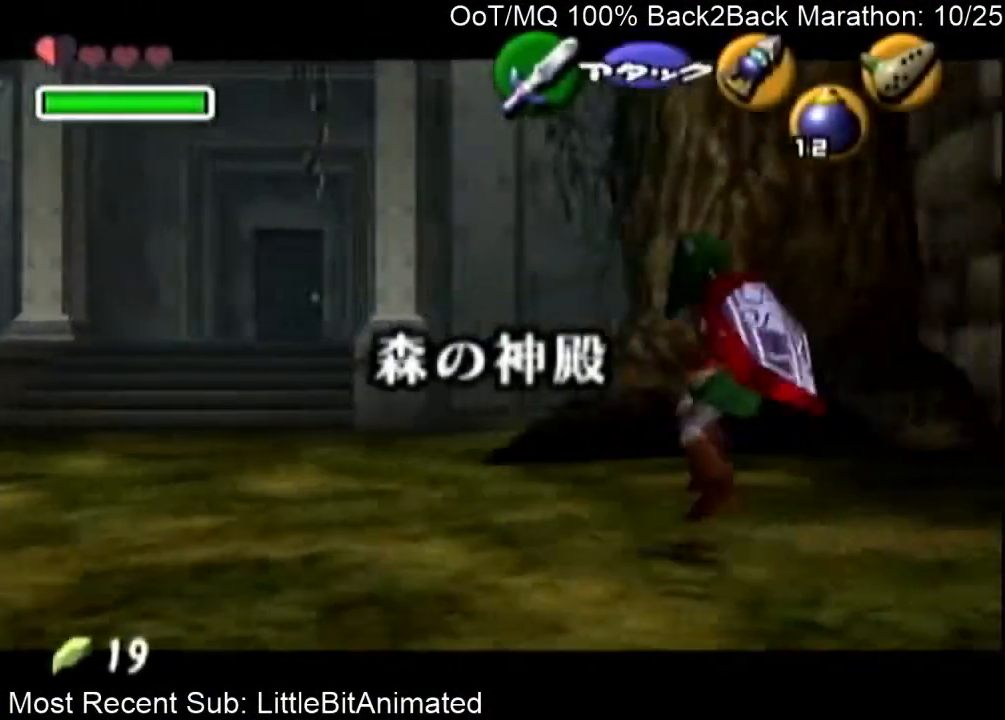
{"buttons": [], "left_stick": "center", "right_stick": "center", "events": [[133, "A", "down"], [233, "A", "up"], [233, "L1", "up"]]}
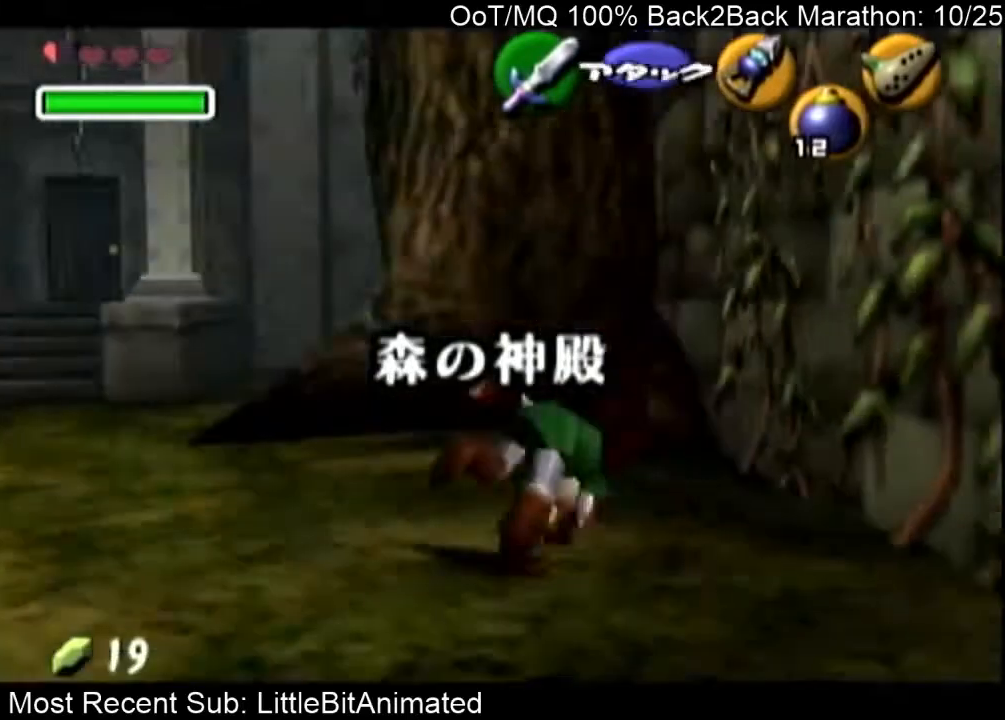
{"buttons": [], "left_stick": "center", "right_stick": "center", "events": [[233, "Y", "down"], [300, "Y", "up"], [400, "Y", "down"], [467, "Y", "up"]]}
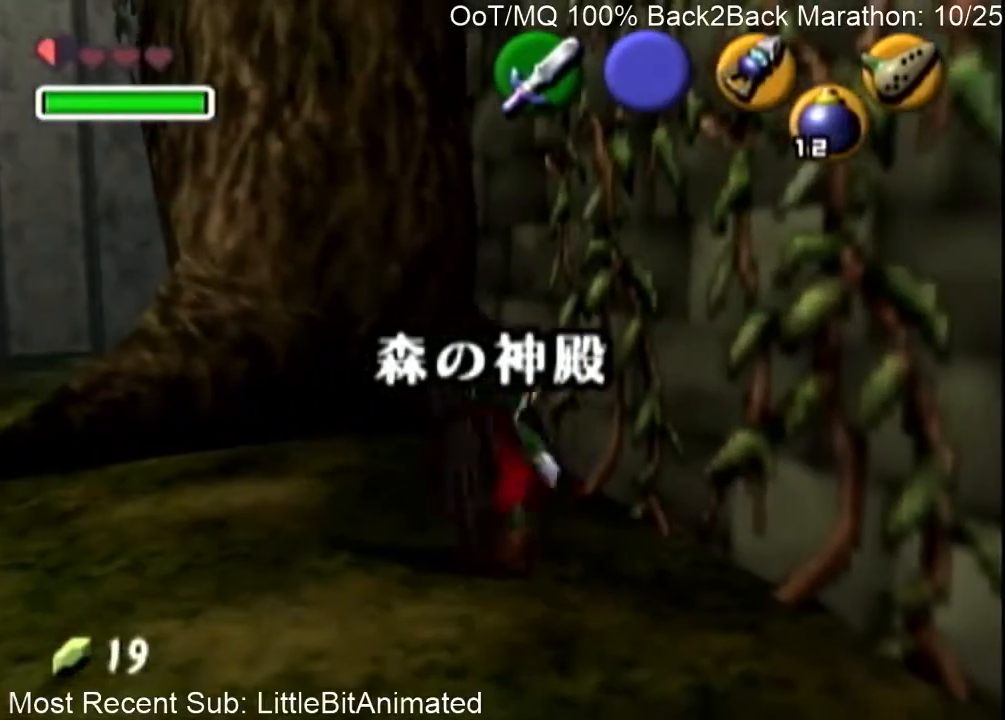
{"buttons": [], "left_stick": "down", "right_stick": "center", "events": [[167, "left_stick", "down"]]}
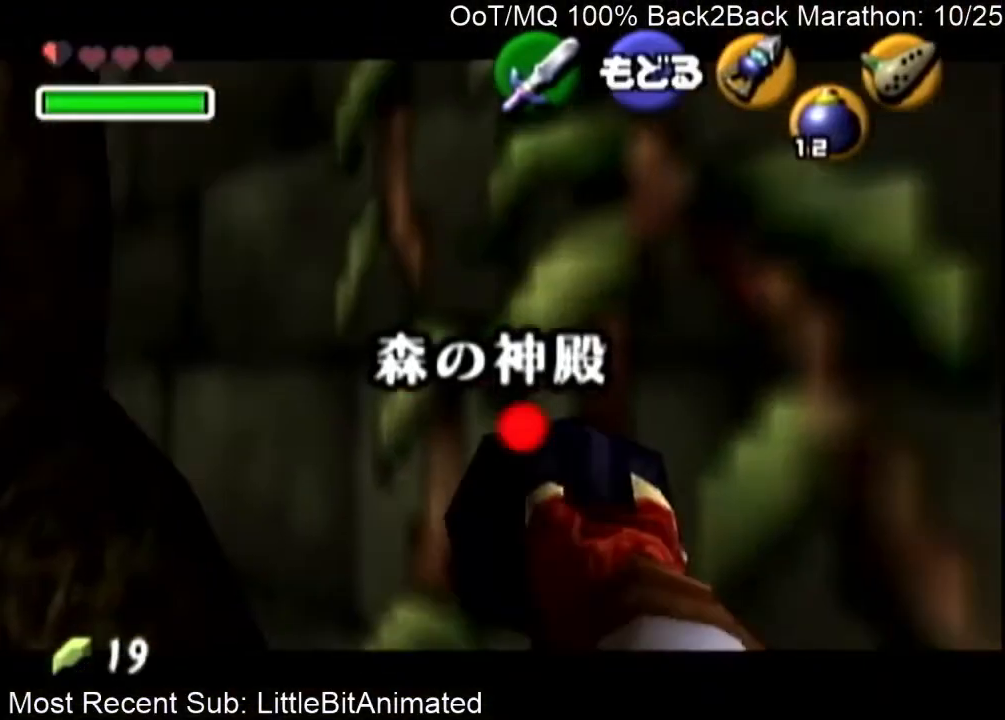
{"buttons": [], "left_stick": "down", "right_stick": "center", "events": []}
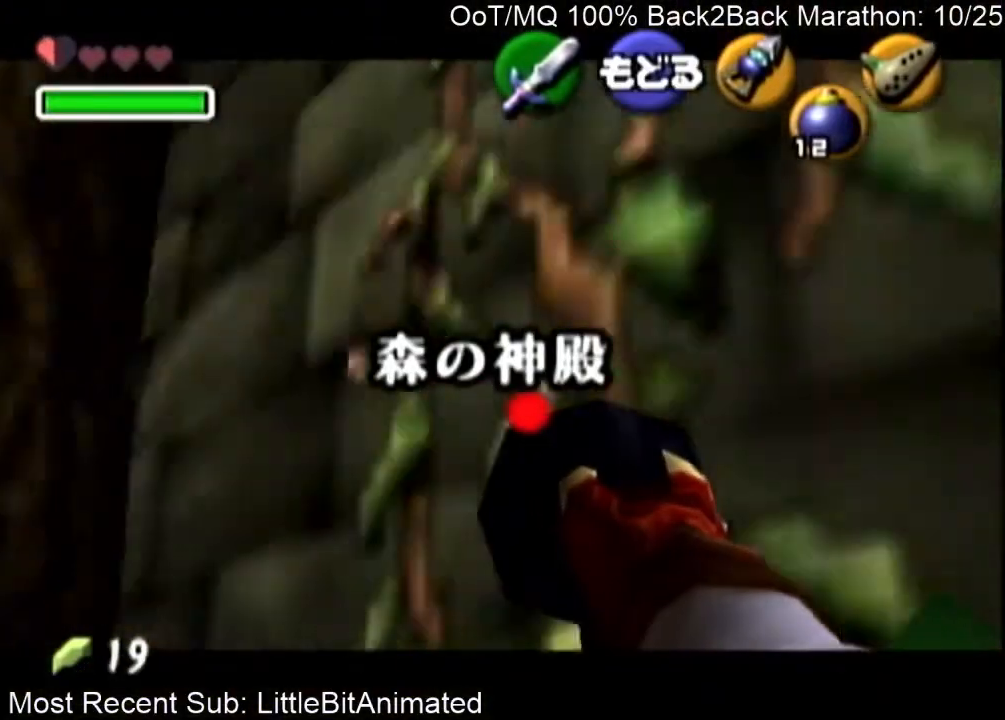
{"buttons": ["Y"], "left_stick": "down", "right_stick": "center", "events": [[333, "Y", "down"]]}
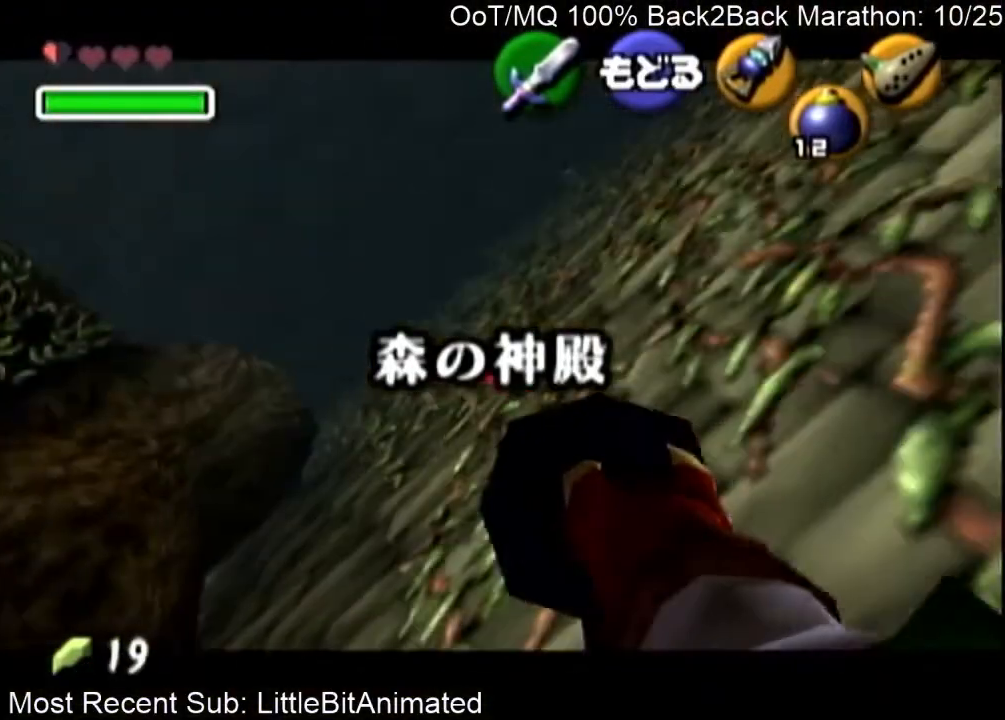
{"buttons": [], "left_stick": "center", "right_stick": "center", "events": [[67, "left_stick", "center"], [100, "Y", "up"]]}
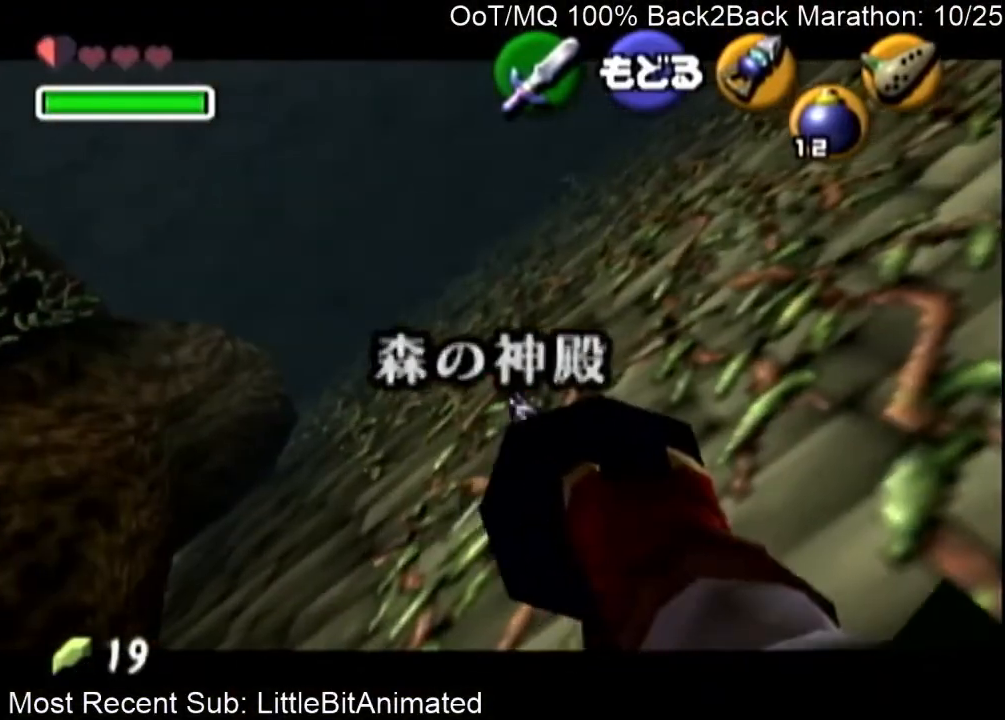
{"buttons": [], "left_stick": "up", "right_stick": "center", "events": [[133, "left_stick", "left"], [233, "left_stick", "up"]]}
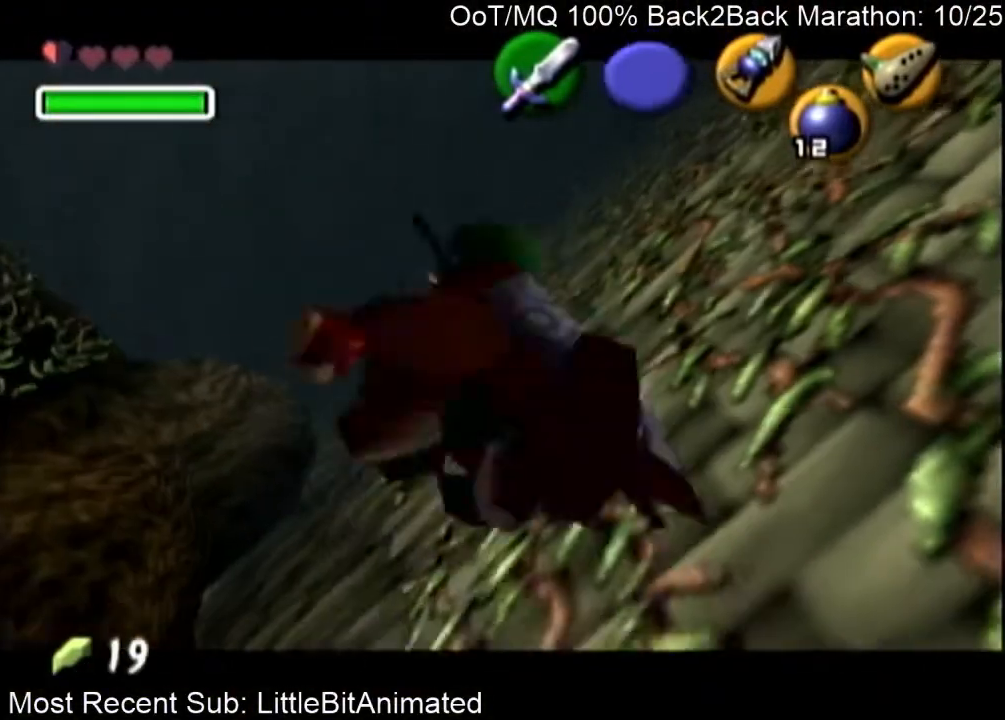
{"buttons": ["L1"], "left_stick": "up", "right_stick": "center", "events": [[467, "L1", "down"]]}
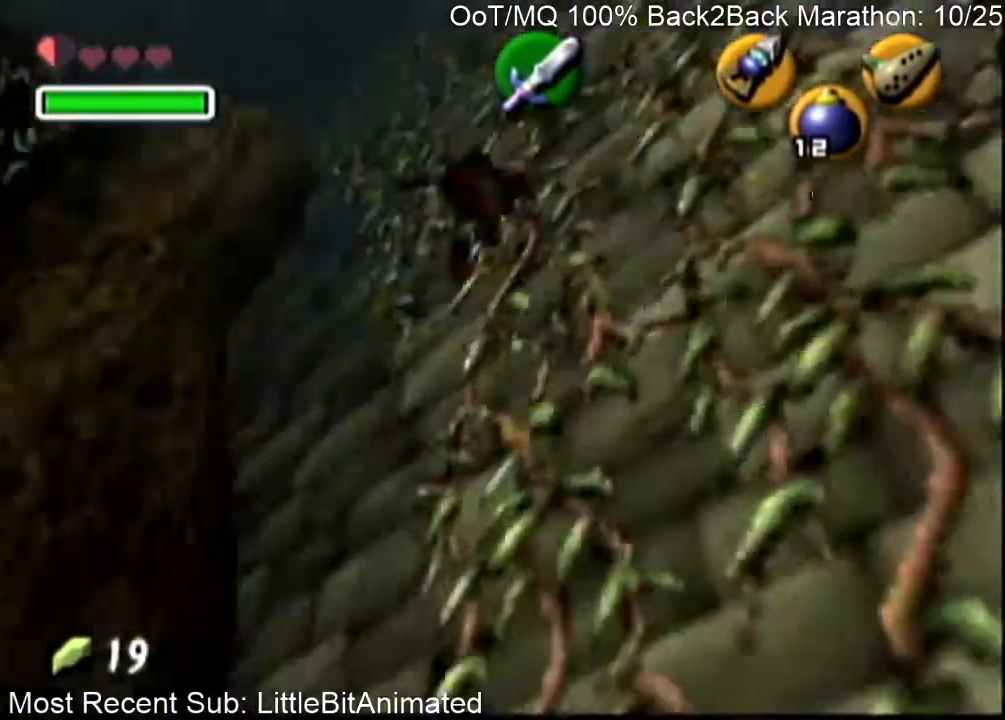
{"buttons": [], "left_stick": "up", "right_stick": "center", "events": [[167, "L1", "up"]]}
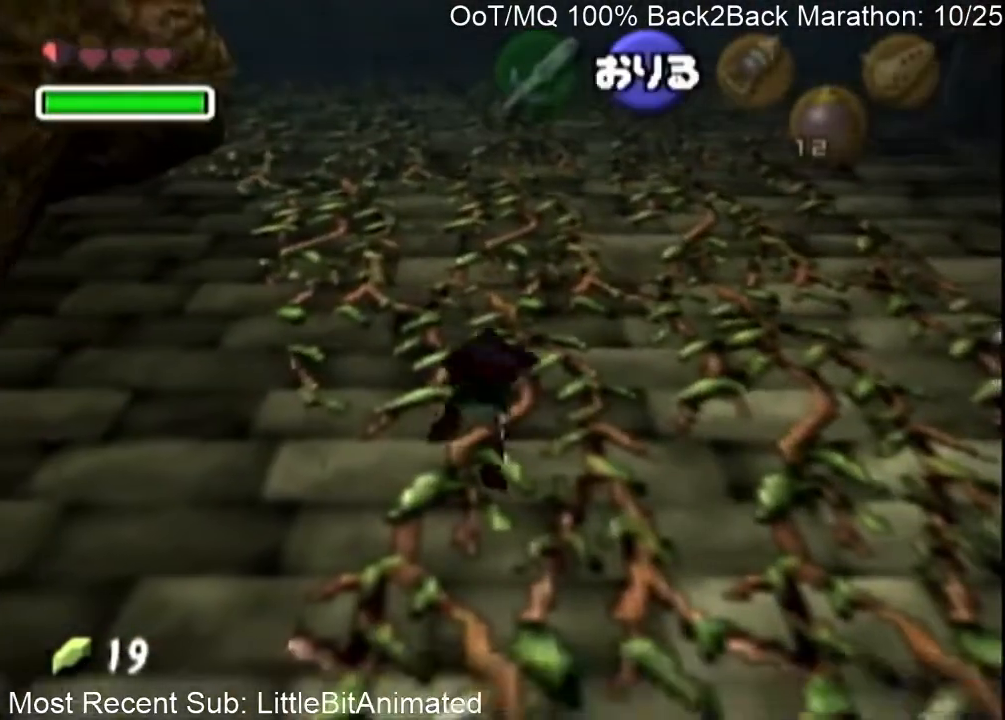
{"buttons": [], "left_stick": "up", "right_stick": "center", "events": []}
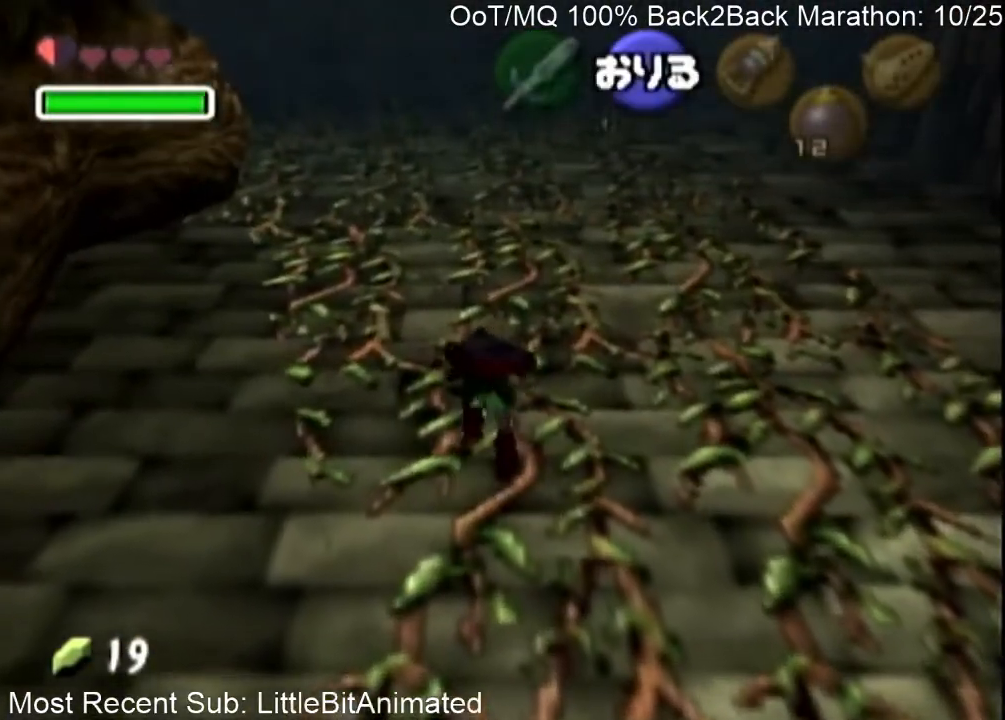
{"buttons": [], "left_stick": "up", "right_stick": "center", "events": [[167, "L1", "down"], [333, "L1", "up"]]}
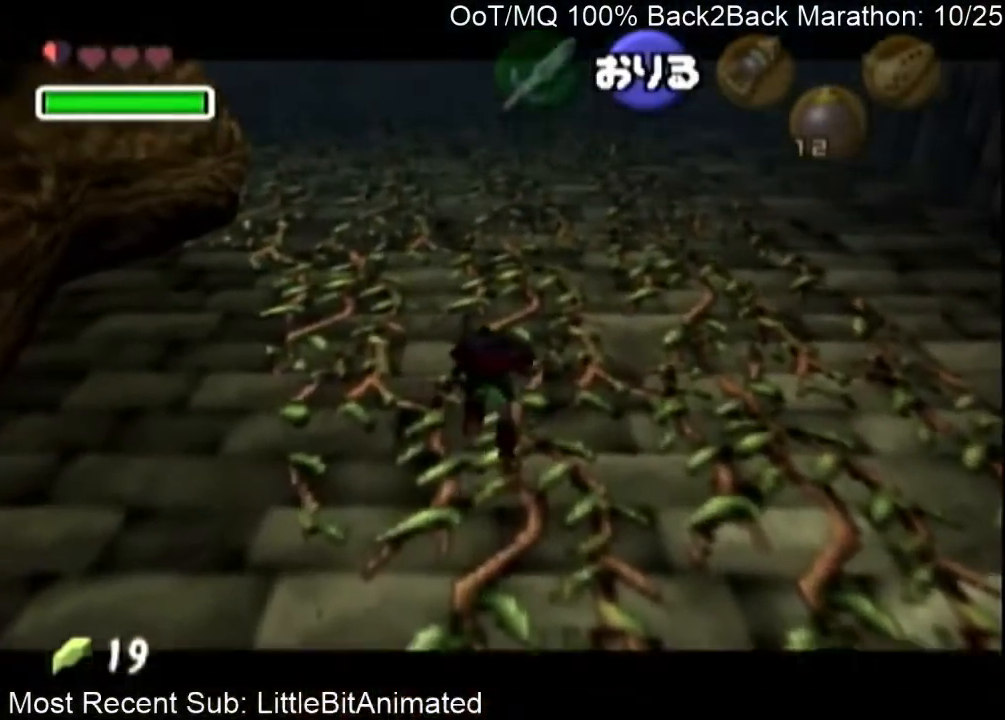
{"buttons": [], "left_stick": "up", "right_stick": "center", "events": []}